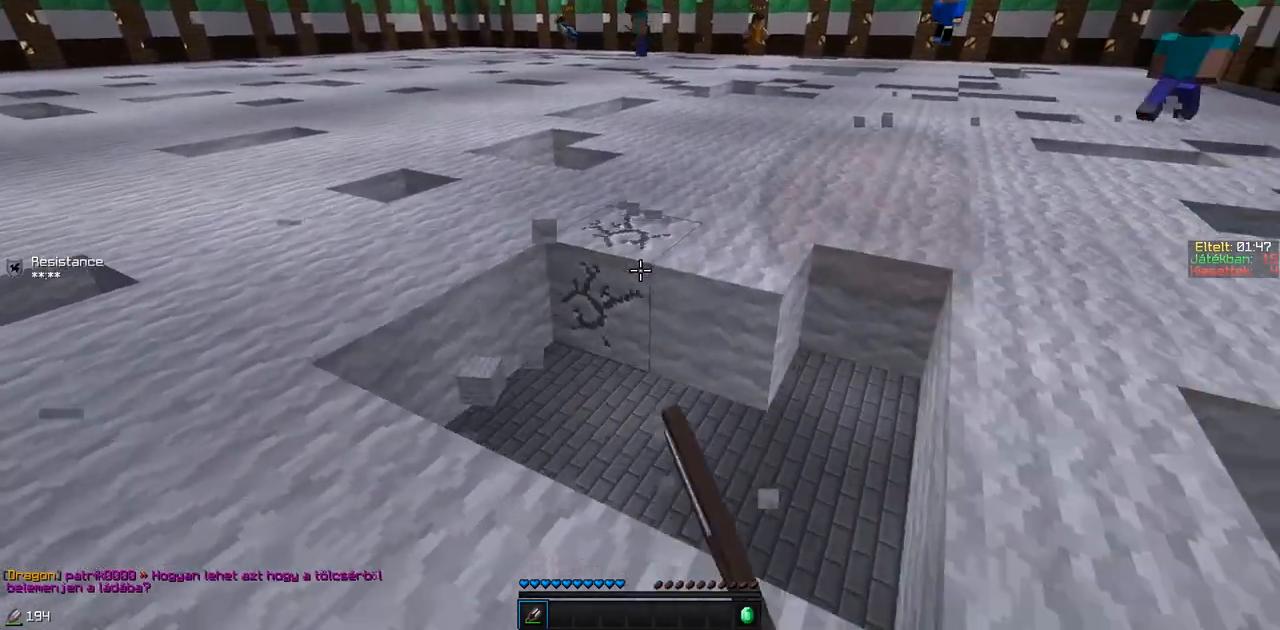
Gameplay with keyboard; each line is a JSON object with the keys held at the frame after it. "events" lists presses ("down") and releases ("up") of "a", "d", "s" and "w" between this image and that frame as [ms after this image, input, new state], when the widget could be followed in between. No other keys are recorded. Mouse input is not recorded.
{"keys": ["w"], "events": [[50, "s", "up"], [150, "d", "up"], [500, "w", "down"]]}
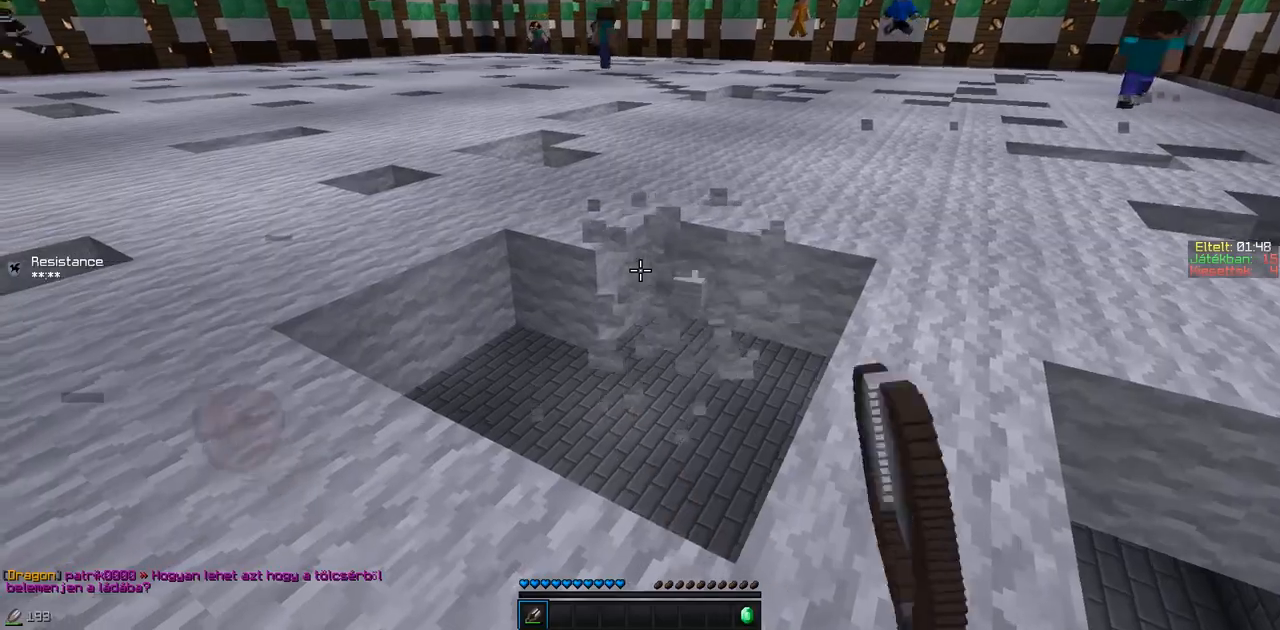
{"keys": ["s"], "events": [[100, "d", "down"], [200, "d", "up"], [200, "w", "up"], [500, "s", "down"]]}
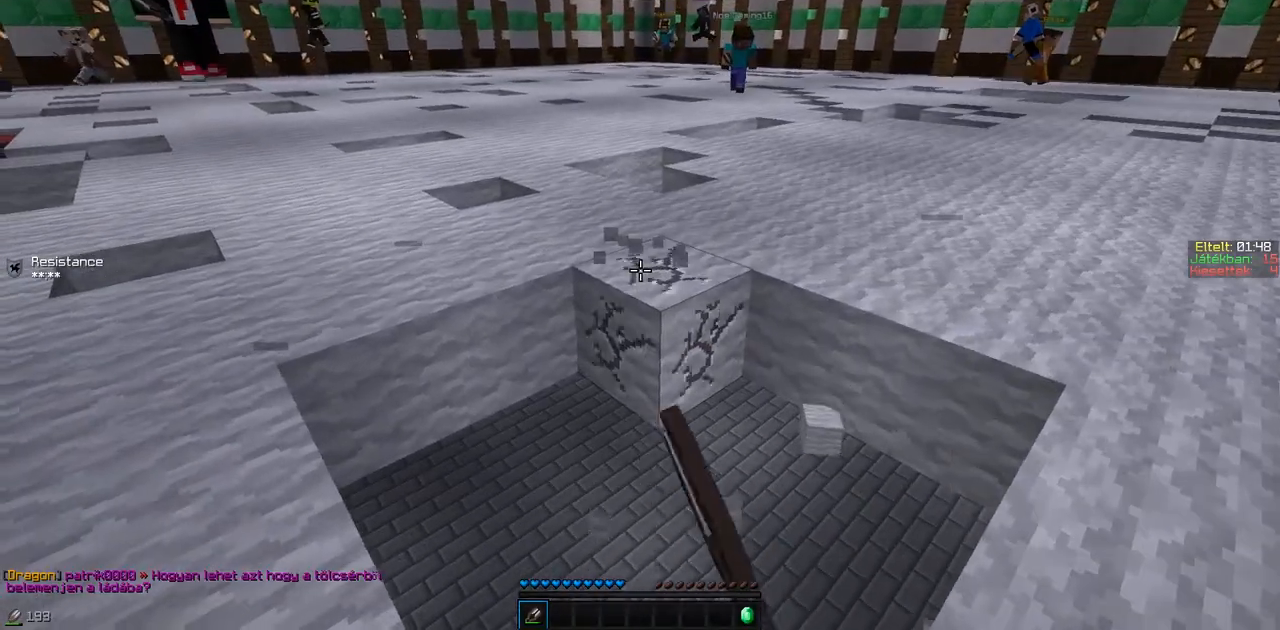
{"keys": [], "events": [[50, "a", "down"], [250, "s", "up"], [300, "a", "up"]]}
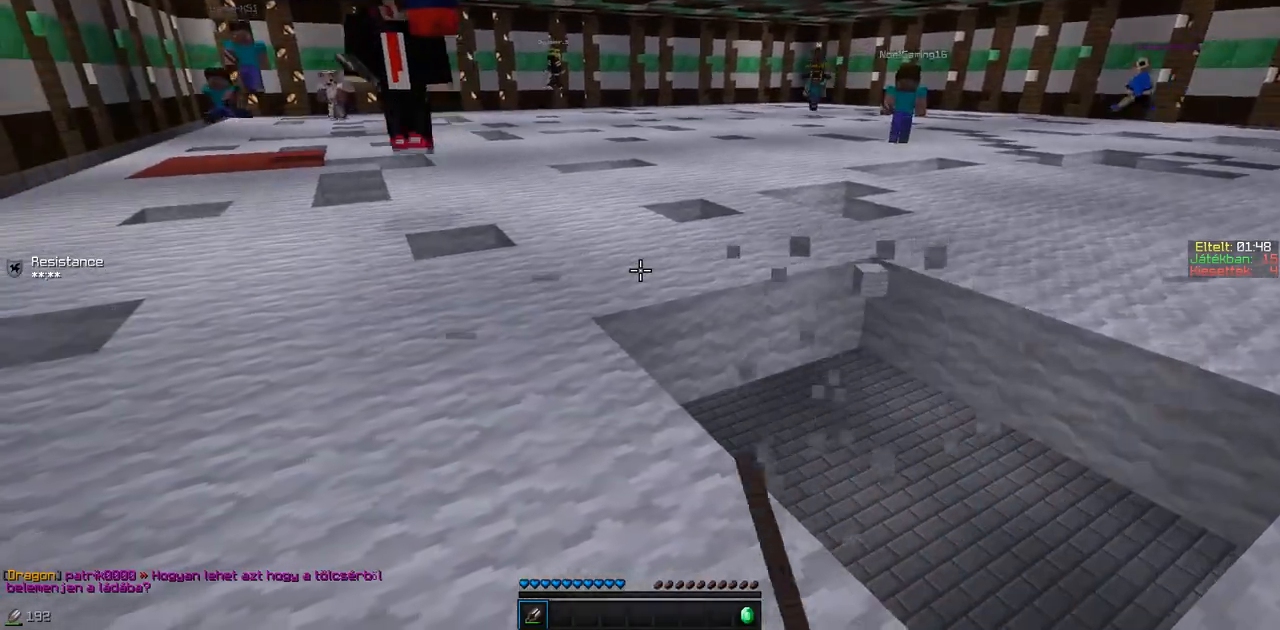
{"keys": ["w"], "events": [[100, "a", "down"], [250, "w", "down"], [300, "a", "up"]]}
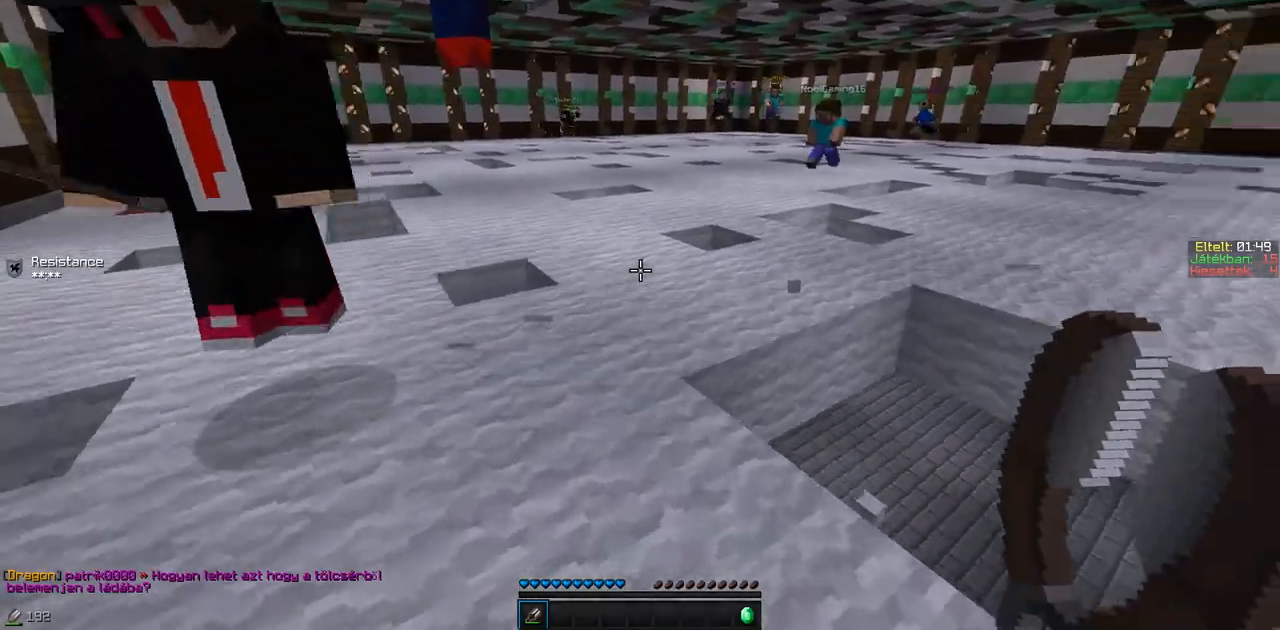
{"keys": ["w"], "events": []}
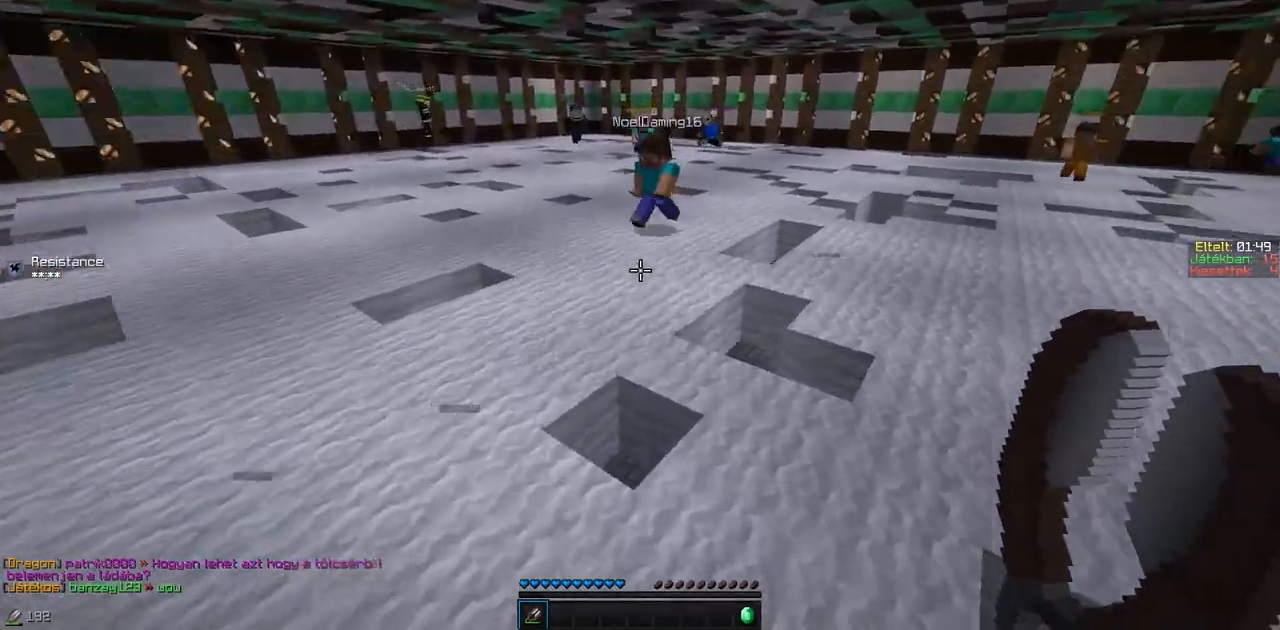
{"keys": ["w"], "events": []}
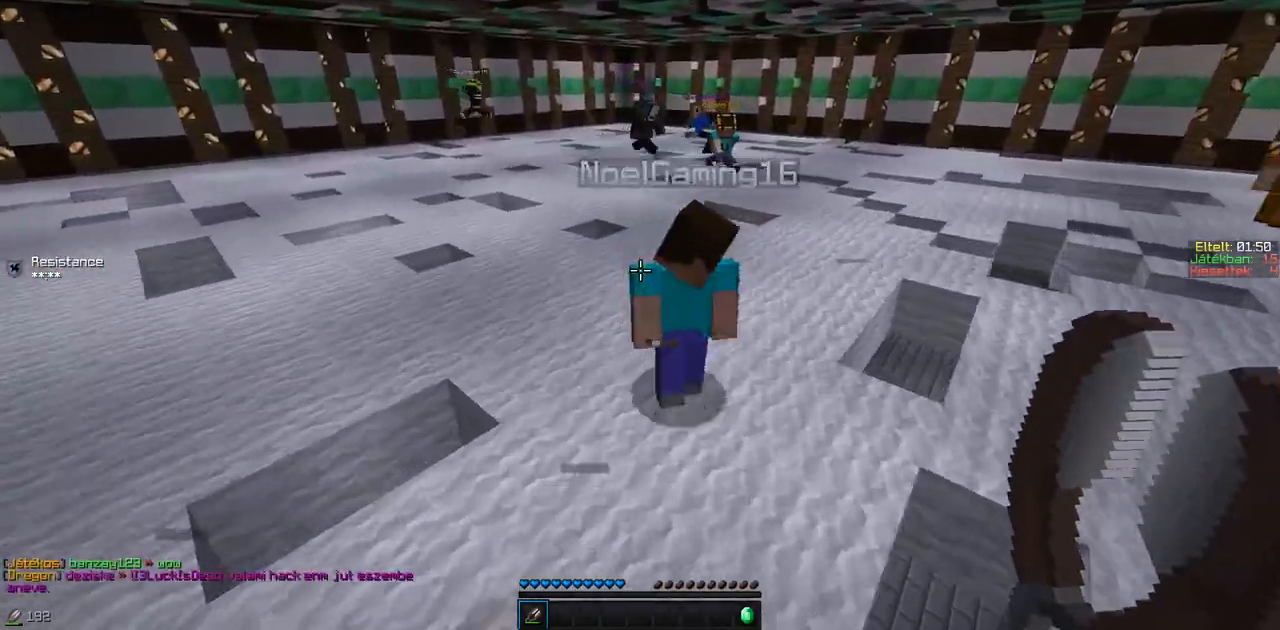
{"keys": ["w"], "events": []}
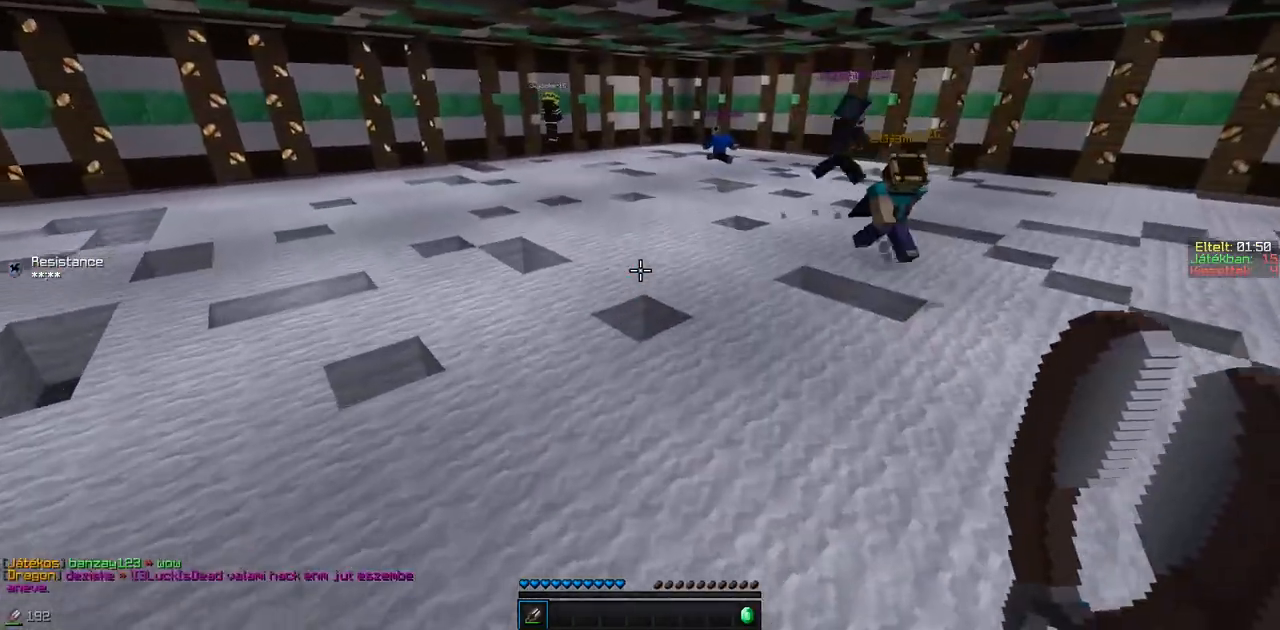
{"keys": ["a", "w"], "events": [[400, "a", "down"]]}
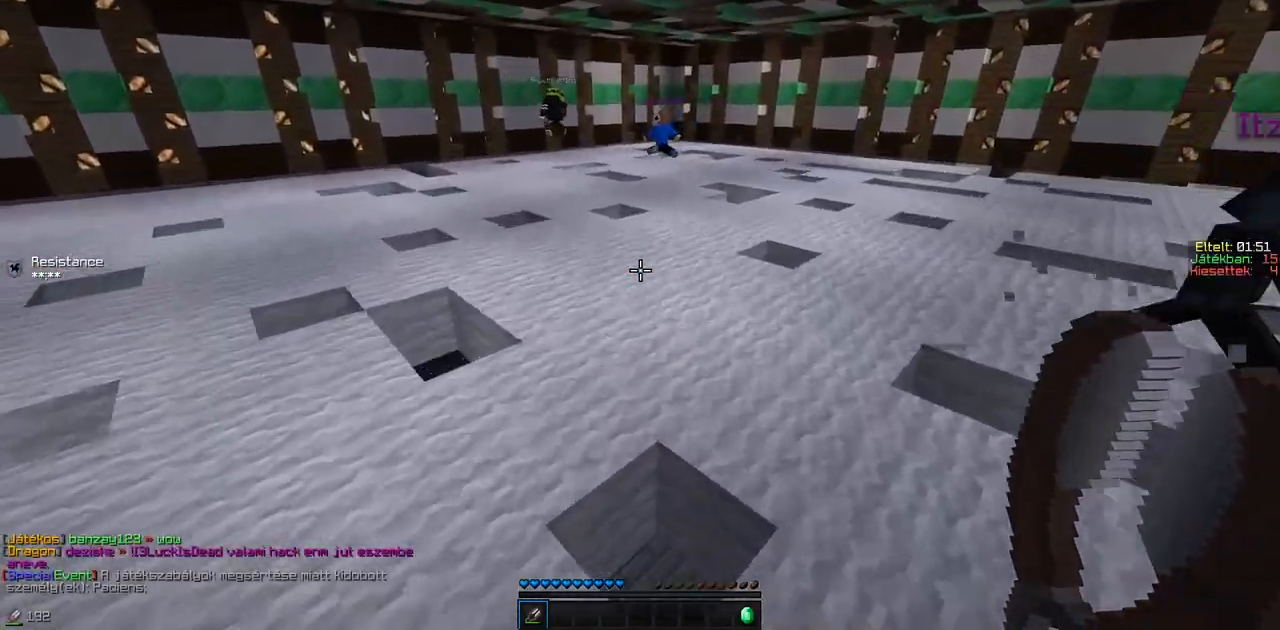
{"keys": ["w"], "events": [[100, "a", "up"]]}
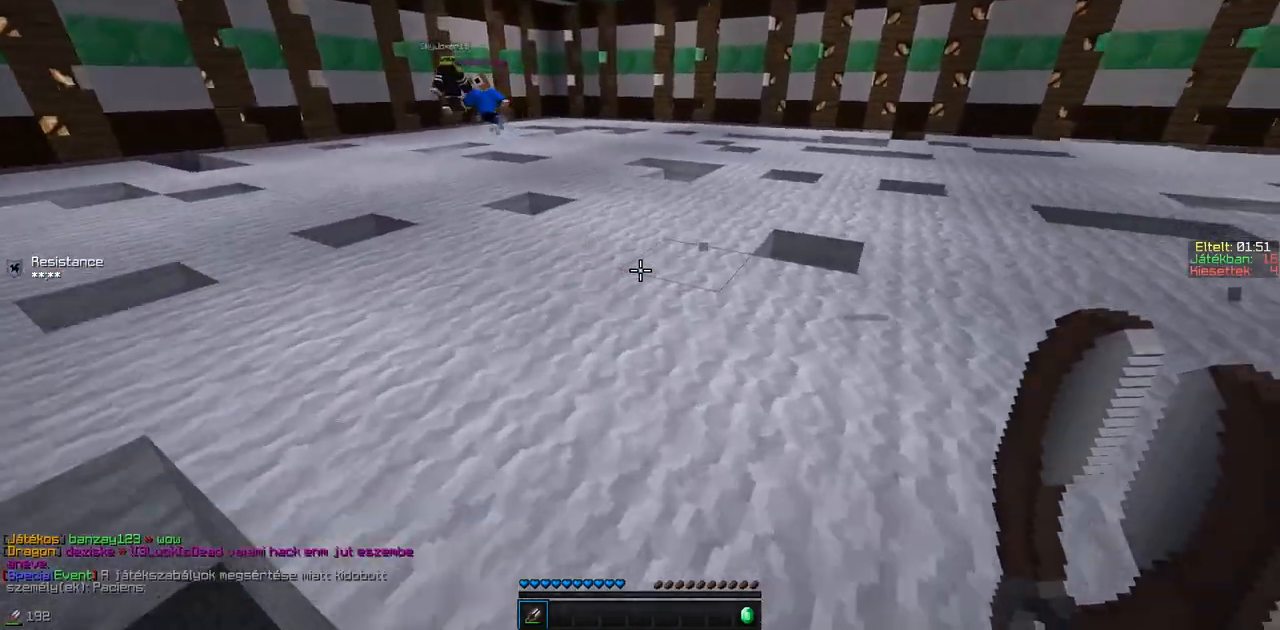
{"keys": ["w"], "events": [[250, "a", "down"], [450, "a", "up"]]}
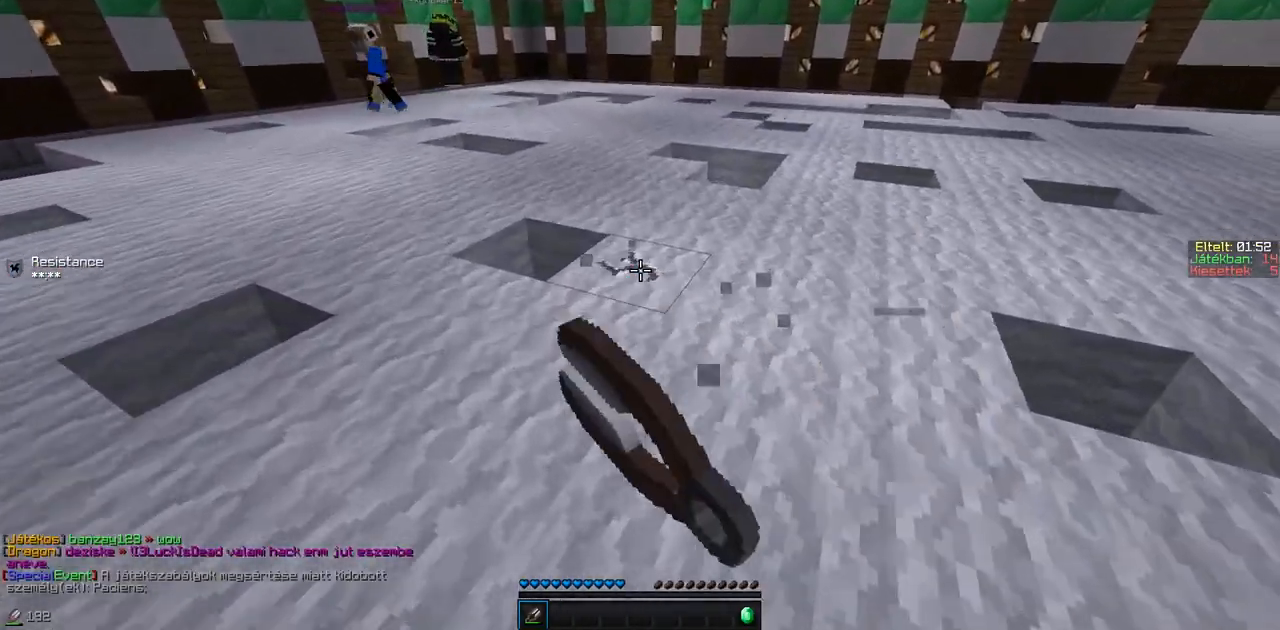
{"keys": ["a", "w"], "events": [[33, "w", "up"], [333, "w", "down"], [400, "a", "down"]]}
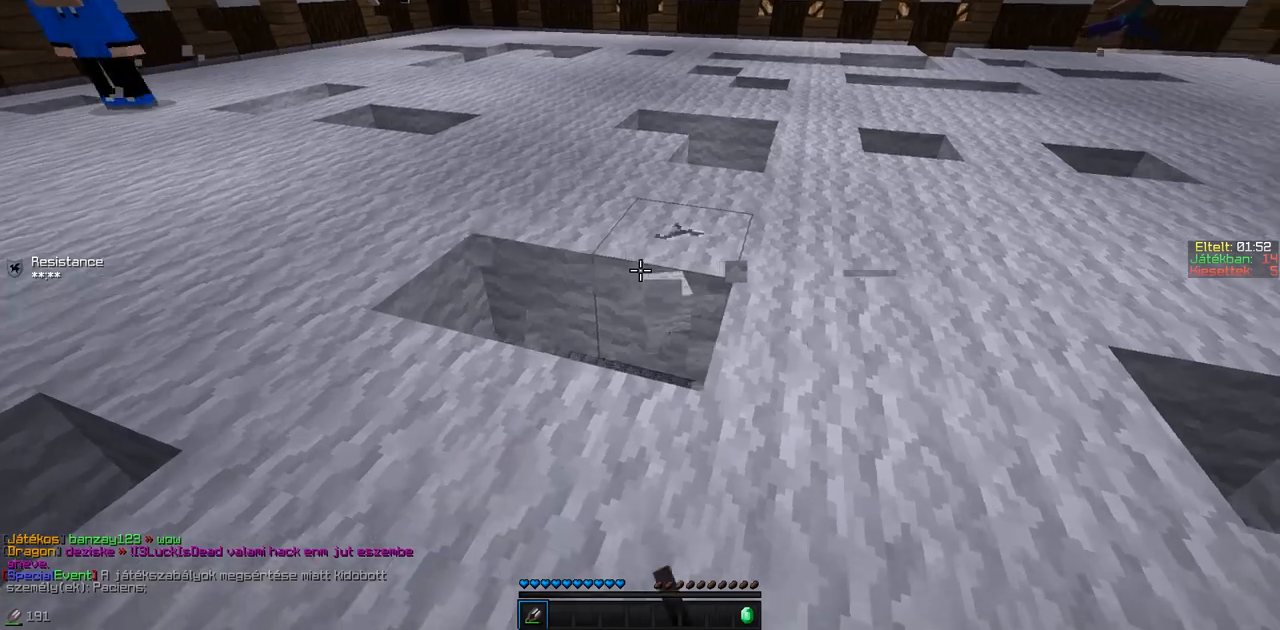
{"keys": [], "events": [[117, "a", "up"], [117, "w", "up"]]}
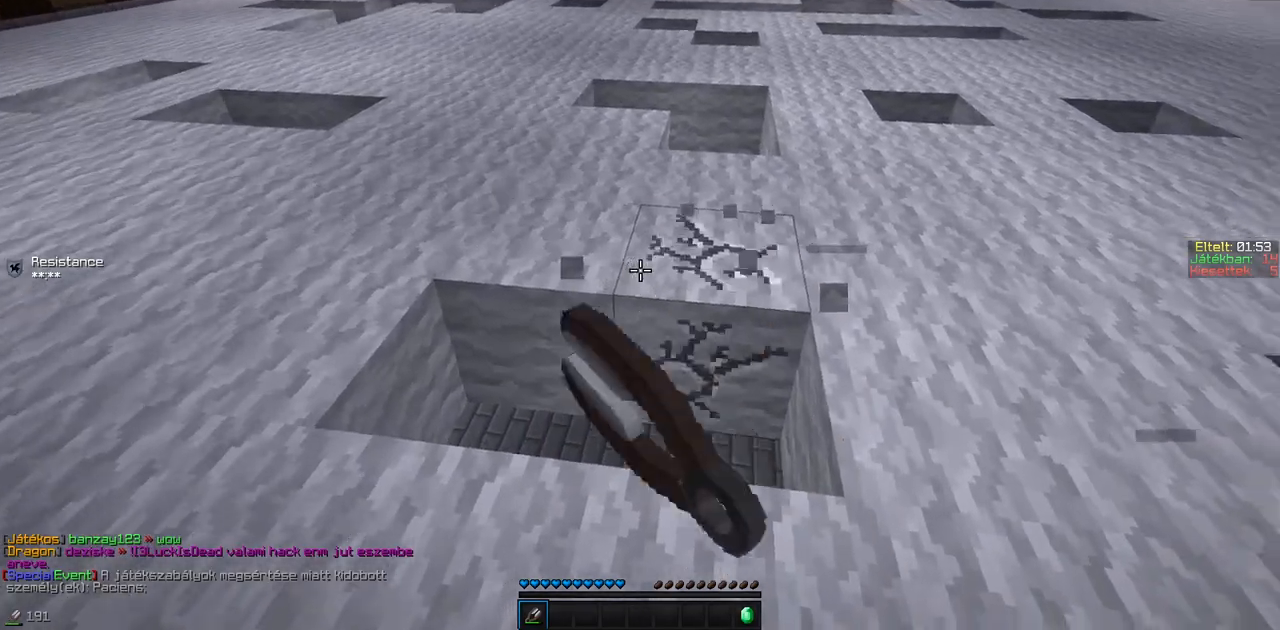
{"keys": ["a"], "events": [[200, "a", "down"]]}
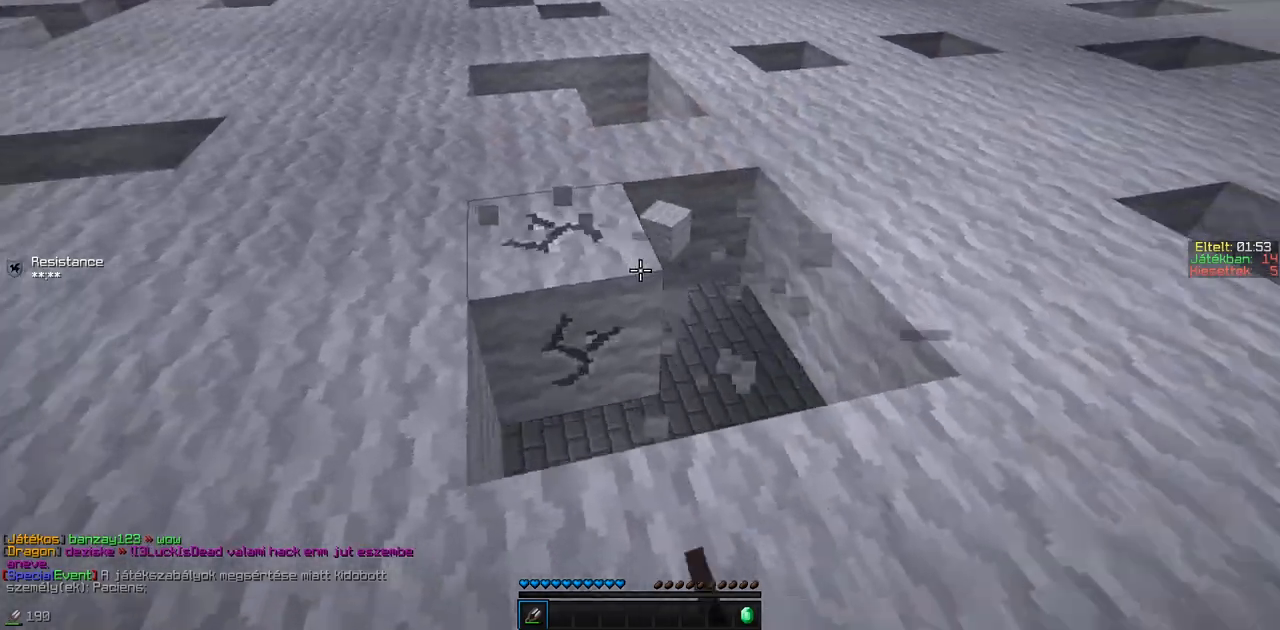
{"keys": ["a"], "events": [[183, "w", "down"], [200, "a", "up"], [350, "w", "up"], [500, "a", "down"]]}
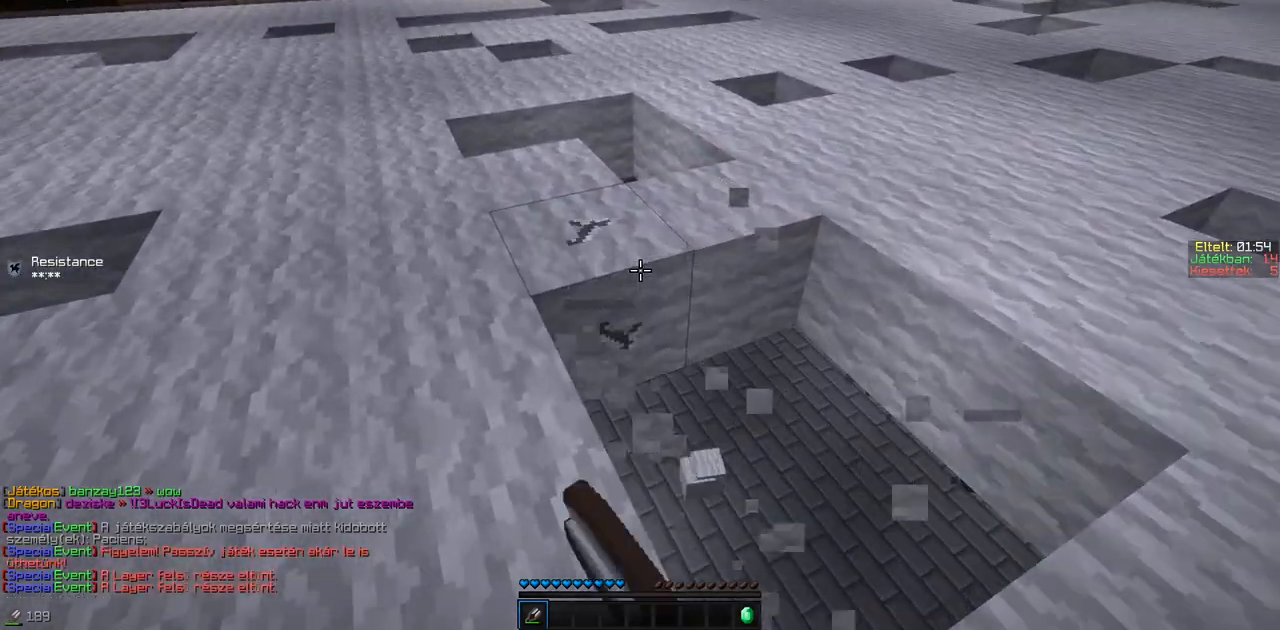
{"keys": ["w"], "events": [[150, "a", "up"], [400, "w", "down"]]}
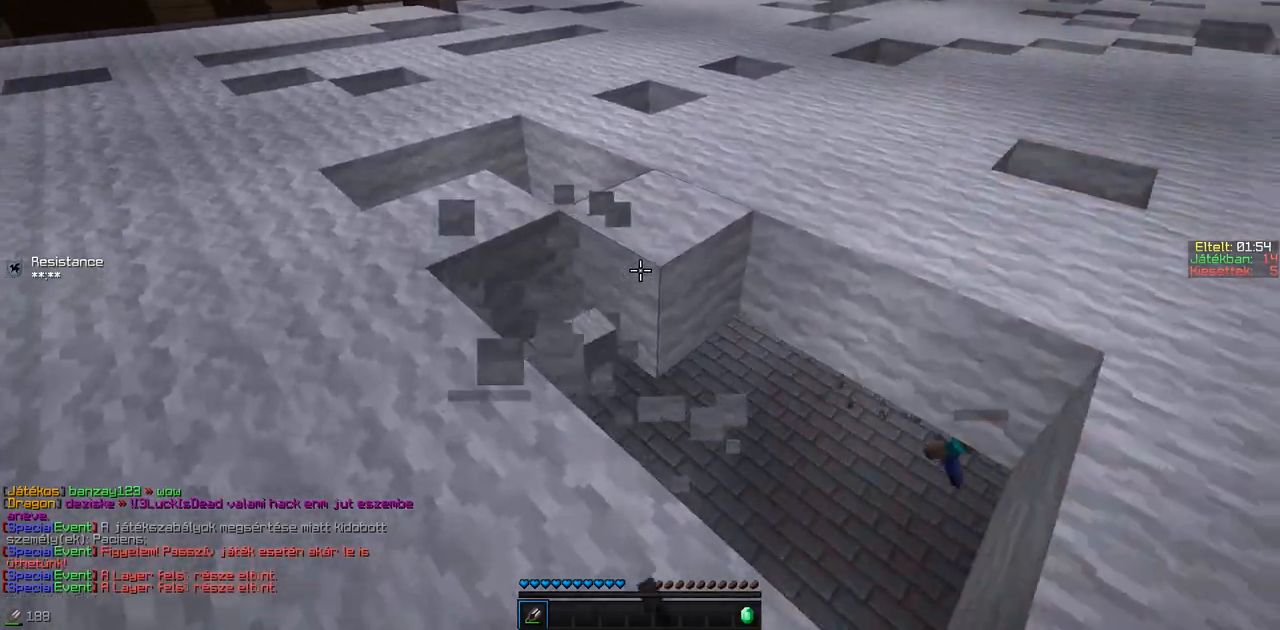
{"keys": [], "events": [[50, "w", "up"], [167, "a", "down"], [300, "a", "up"]]}
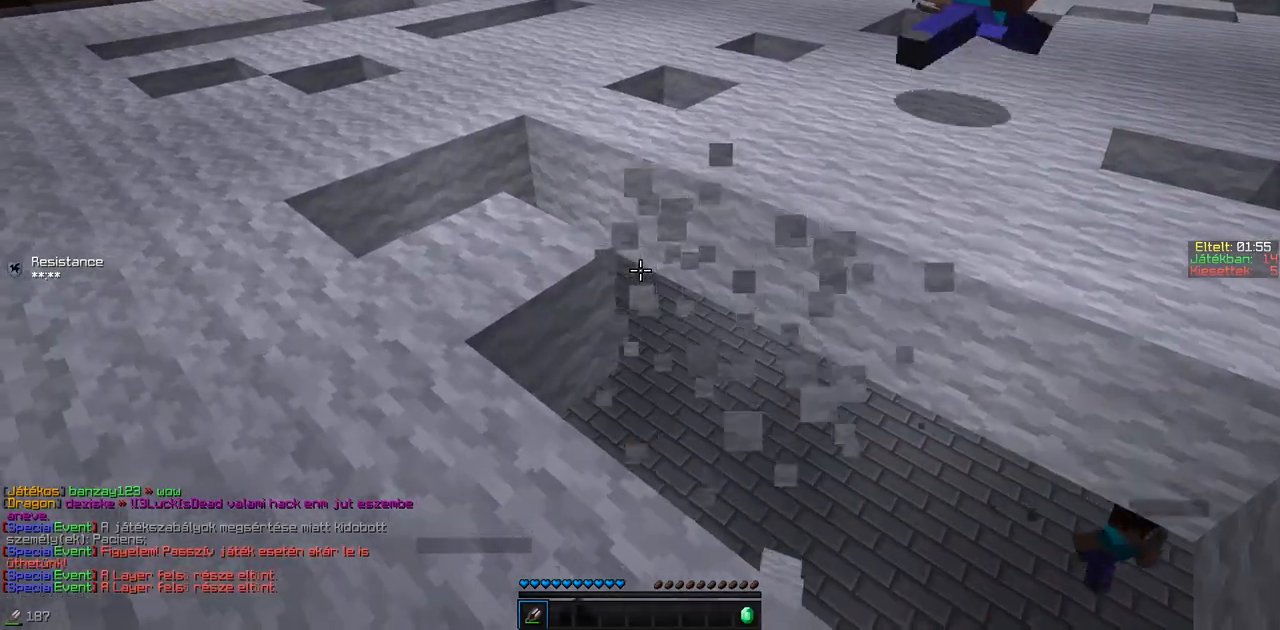
{"keys": ["a", "w"], "events": [[100, "a", "down"], [200, "a", "up"], [467, "a", "down"], [467, "w", "down"]]}
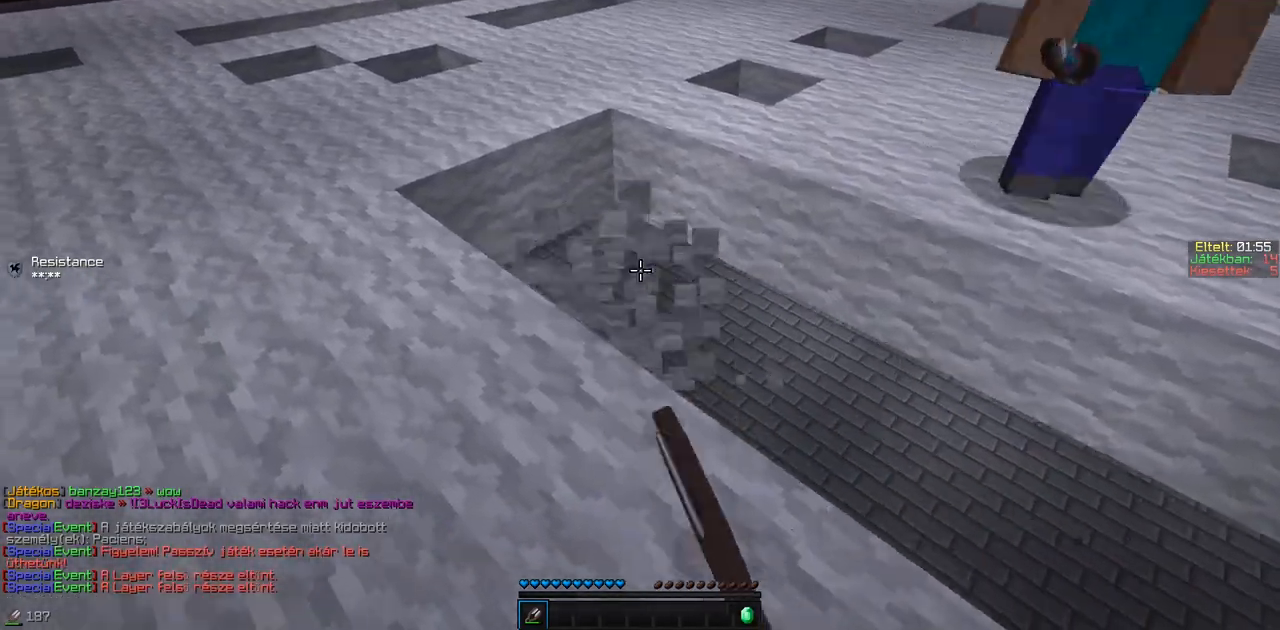
{"keys": ["w"], "events": [[300, "a", "up"]]}
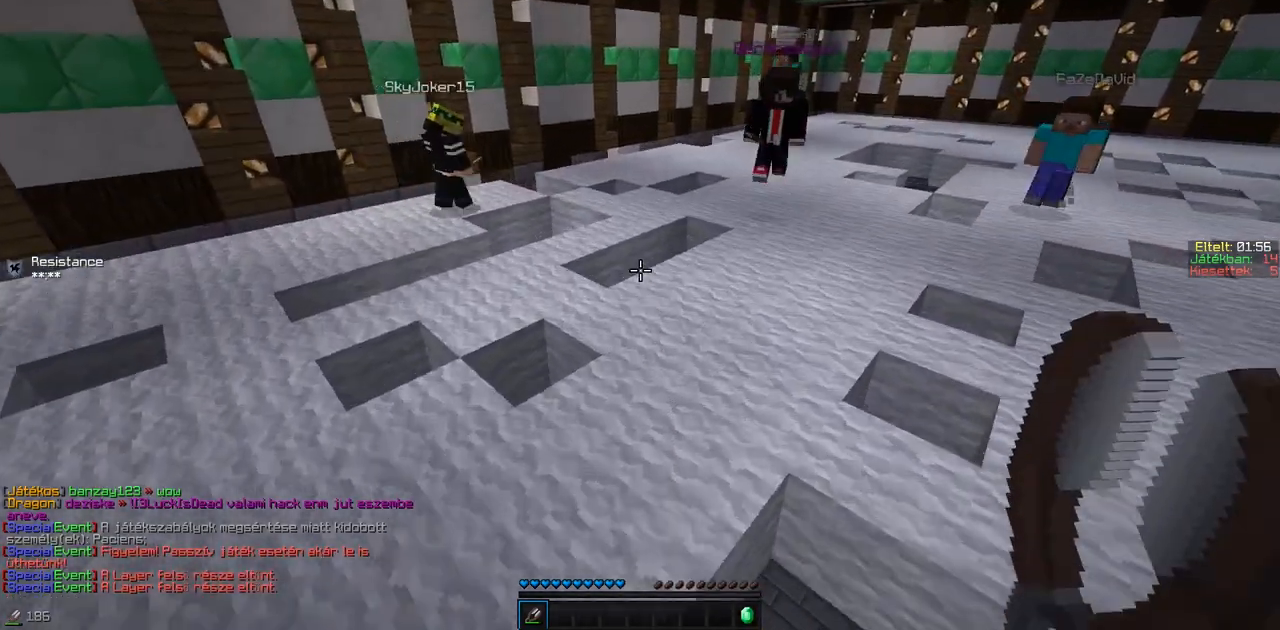
{"keys": ["w"], "events": []}
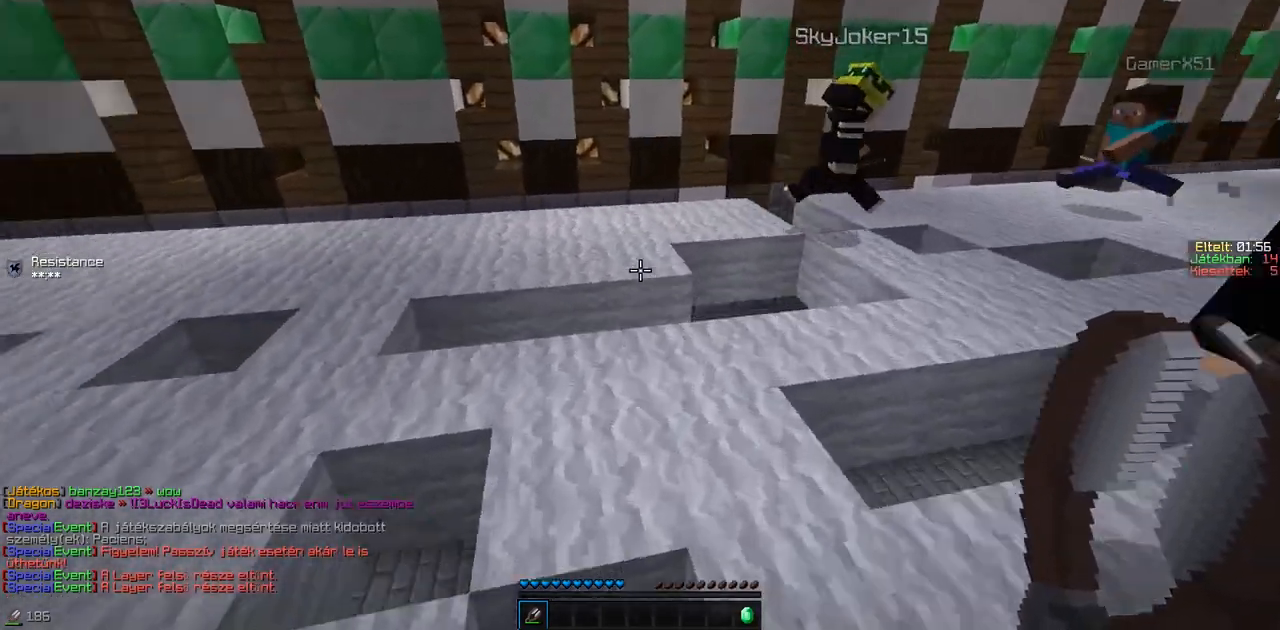
{"keys": ["w"], "events": [[17, "a", "down"], [350, "a", "up"]]}
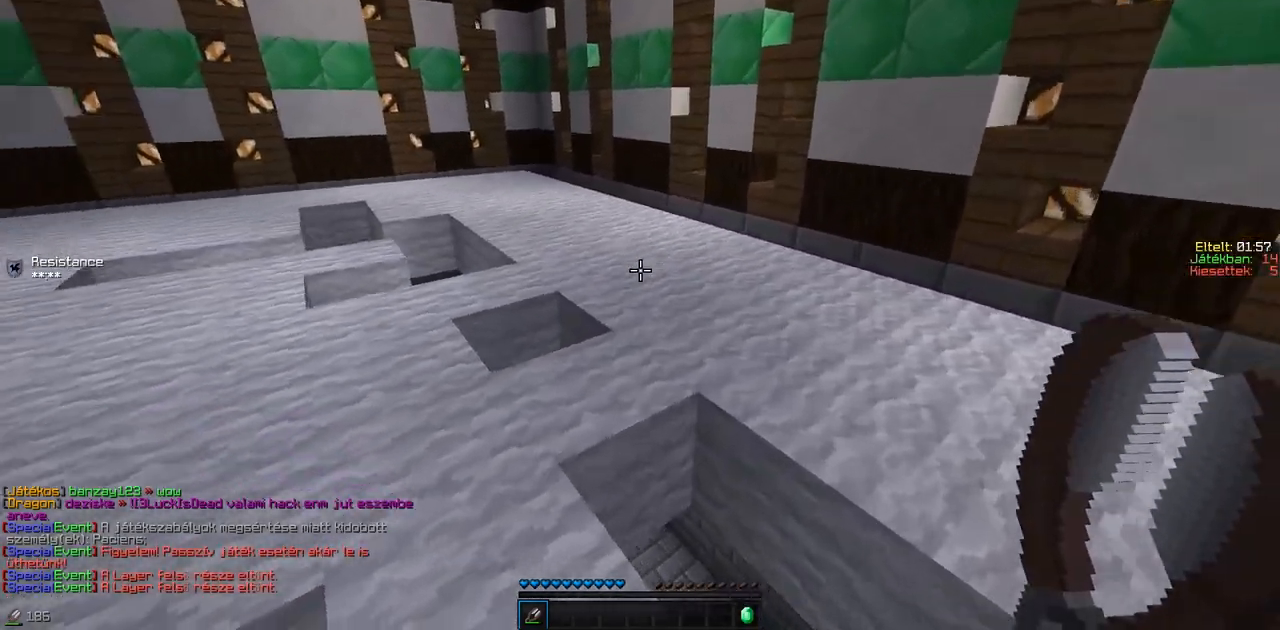
{"keys": ["w"], "events": []}
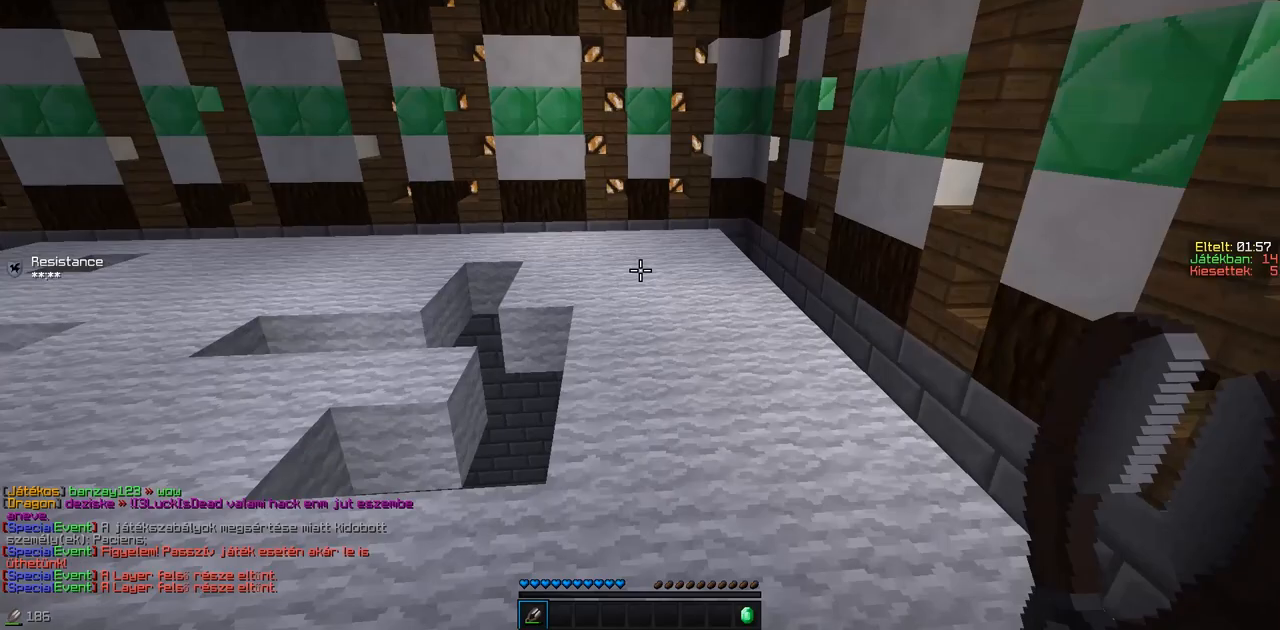
{"keys": ["w"], "events": []}
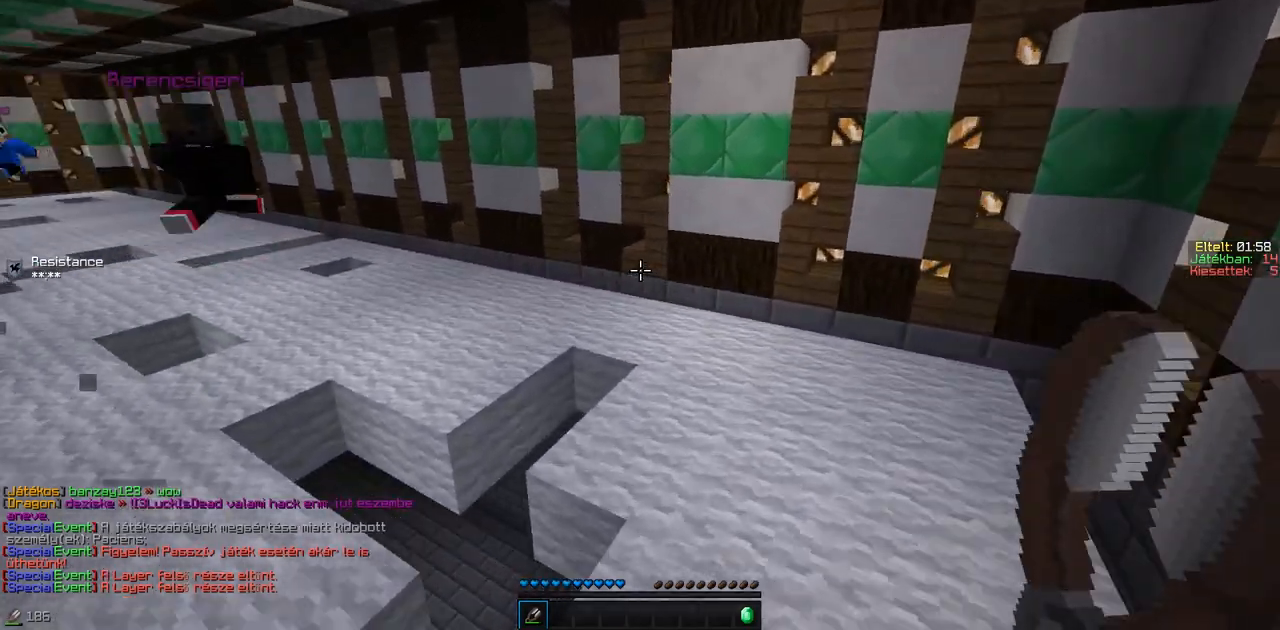
{"keys": ["w"], "events": []}
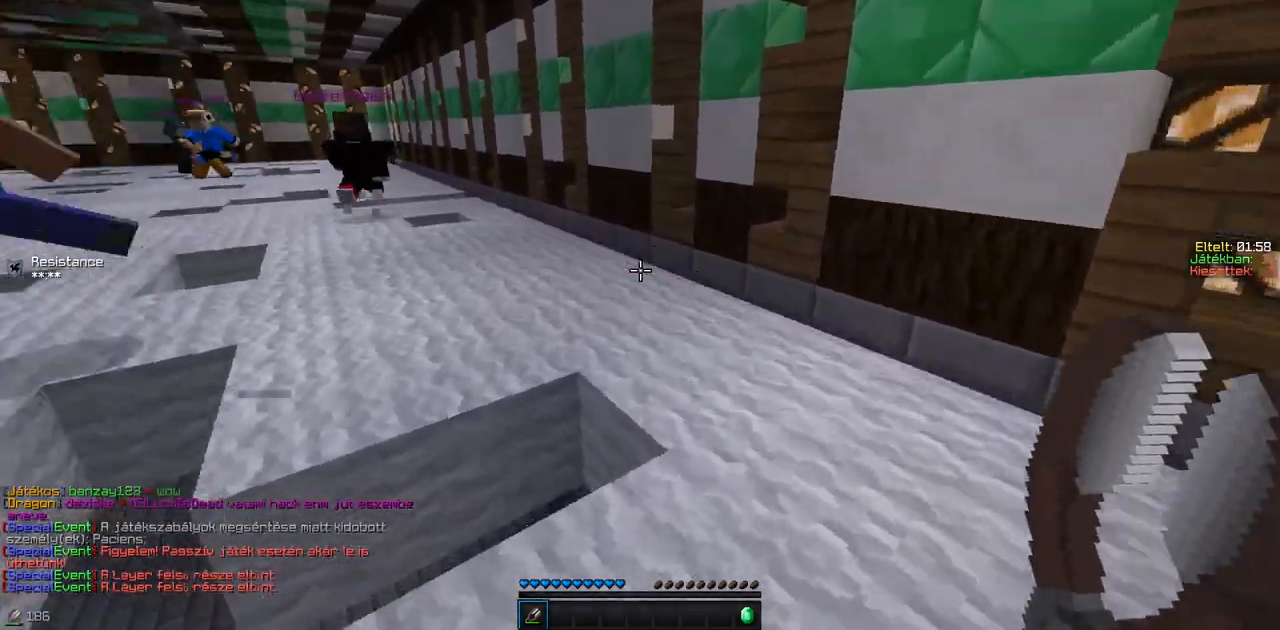
{"keys": ["w"], "events": [[150, "a", "down"], [350, "a", "up"]]}
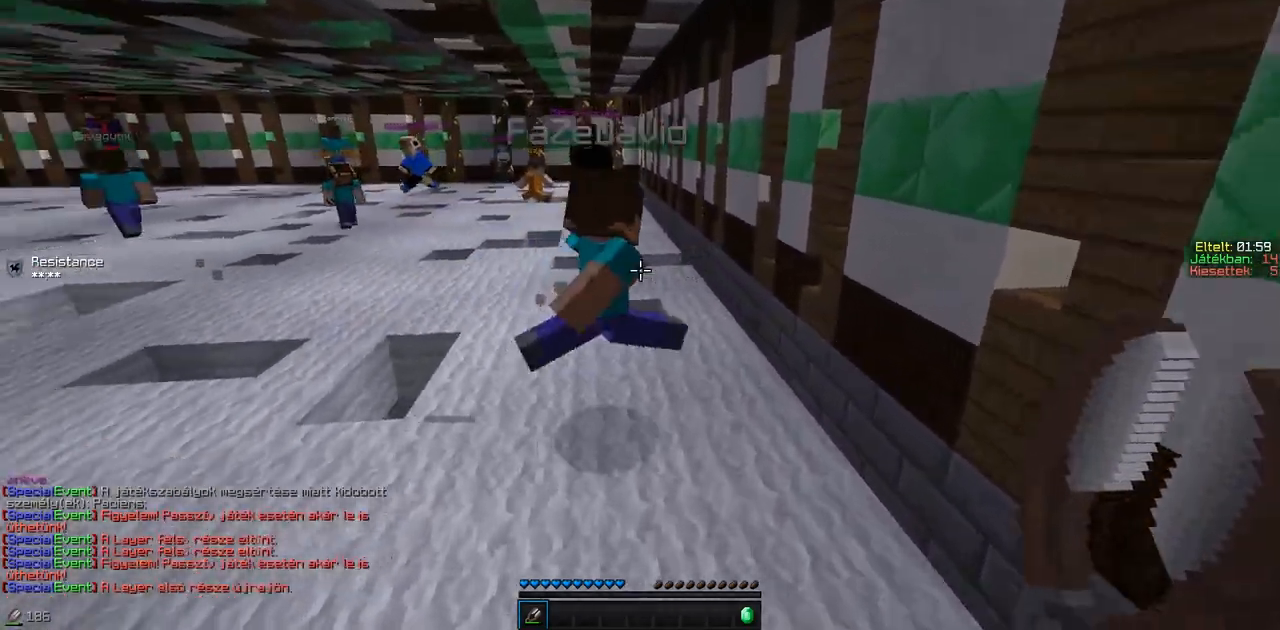
{"keys": ["w"], "events": []}
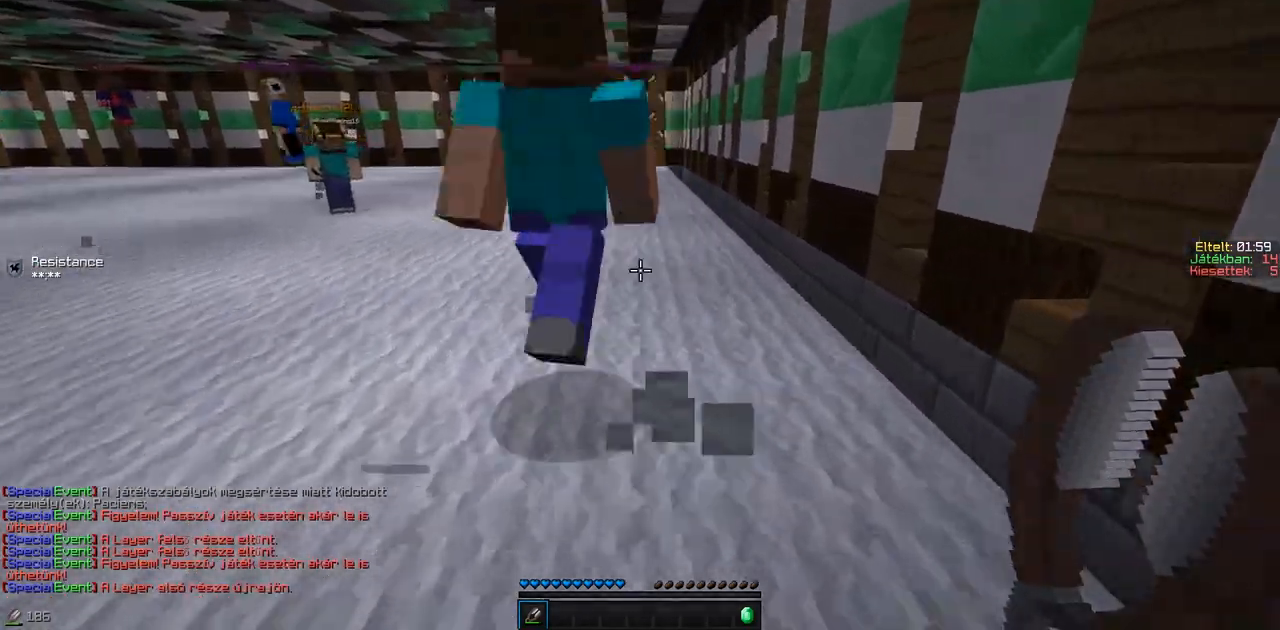
{"keys": ["w"], "events": []}
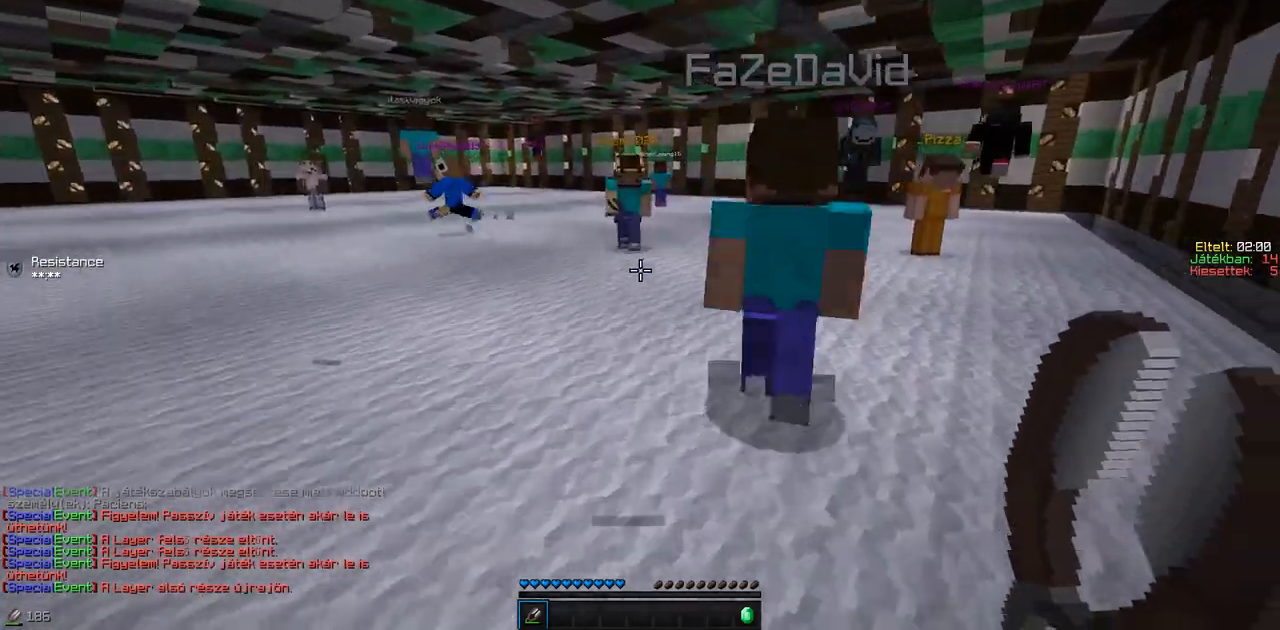
{"keys": ["w"], "events": [[50, "d", "down"], [350, "d", "up"]]}